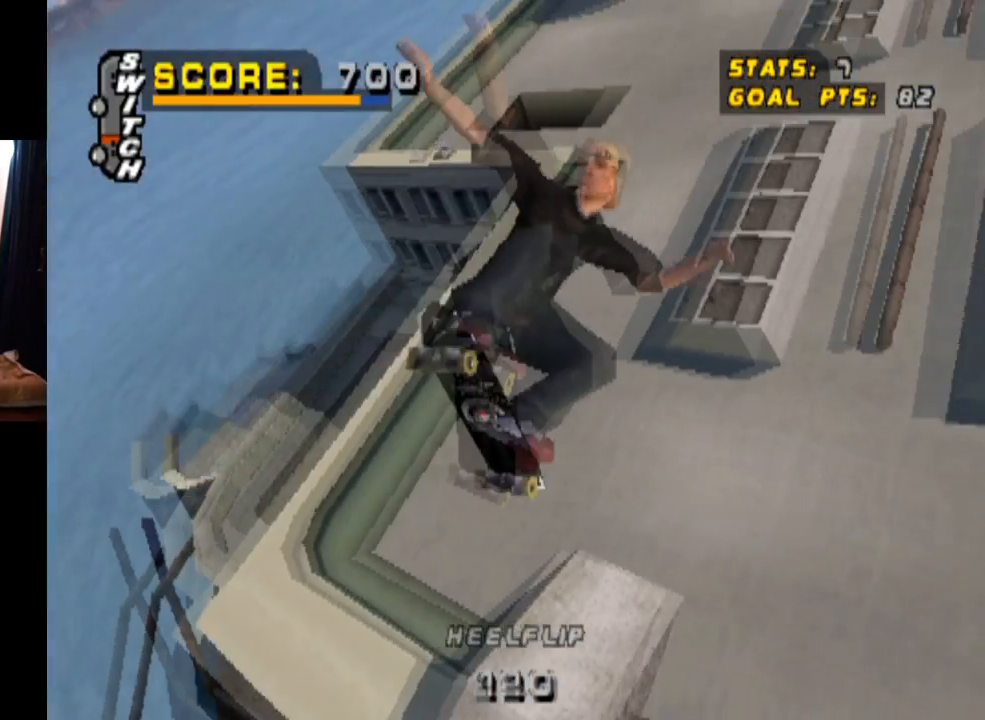
Gameplay with a controller (PlayStation layout); each line is a JSON object with the inputs held at the frame after it. "events" lists button and stick changes between this image and that frame as [ms after this image, input, new state], when the widget could be followed in between. Not read: L1 L3 R1 R3.
{"buttons": [], "left_stick": "center", "right_stick": "center", "events": []}
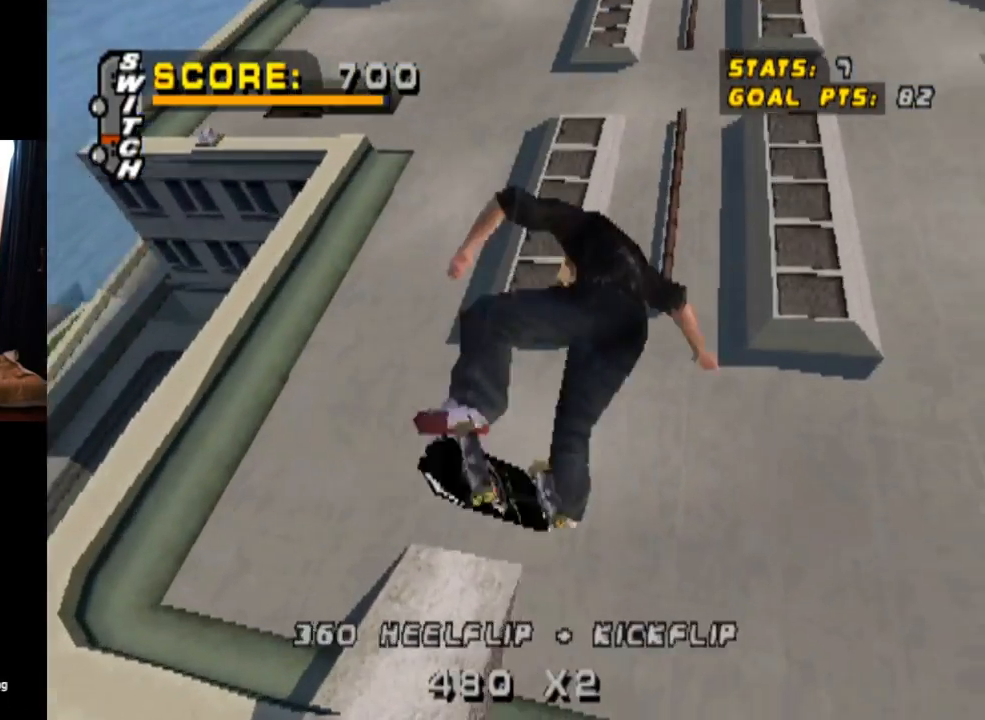
{"buttons": ["CROSS"], "left_stick": "center", "right_stick": "center", "events": [[183, "CROSS", "down"]]}
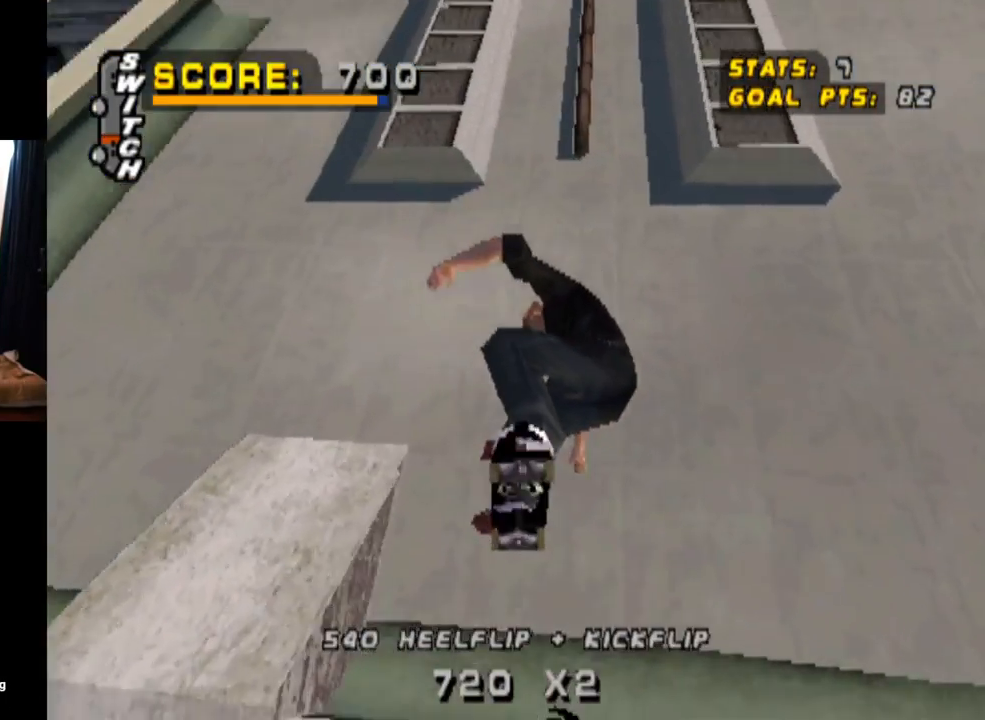
{"buttons": ["CROSS"], "left_stick": "center", "right_stick": "center", "events": []}
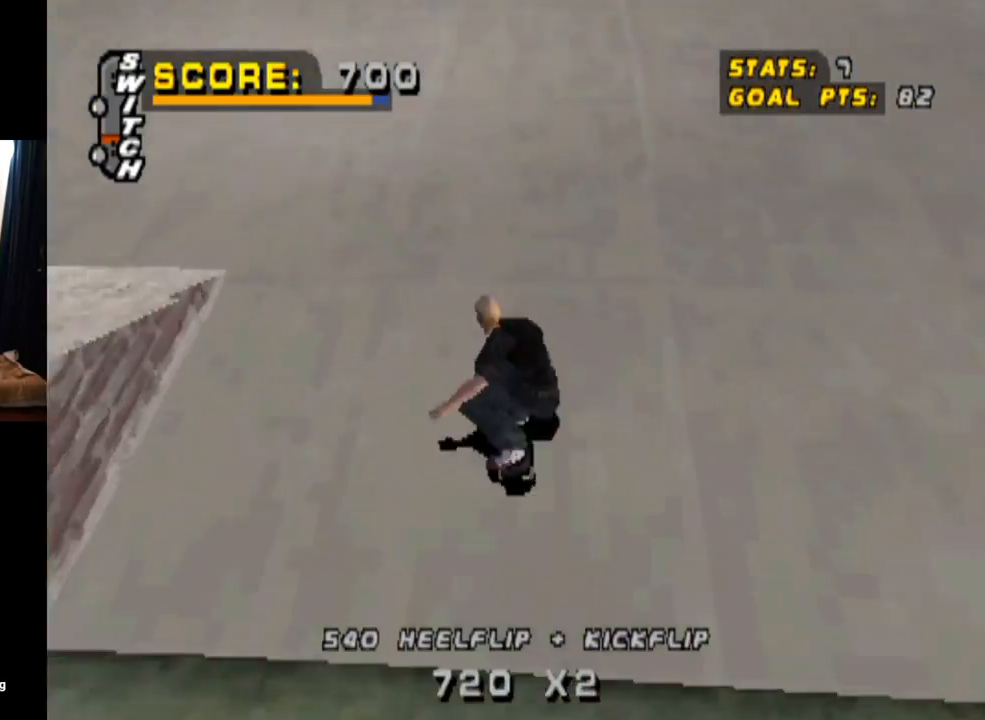
{"buttons": [], "left_stick": "center", "right_stick": "center", "events": [[17, "DPAD_RIGHT", "down"], [167, "CROSS", "up"], [167, "DPAD_RIGHT", "up"], [234, "CROSS", "down"], [451, "CROSS", "up"]]}
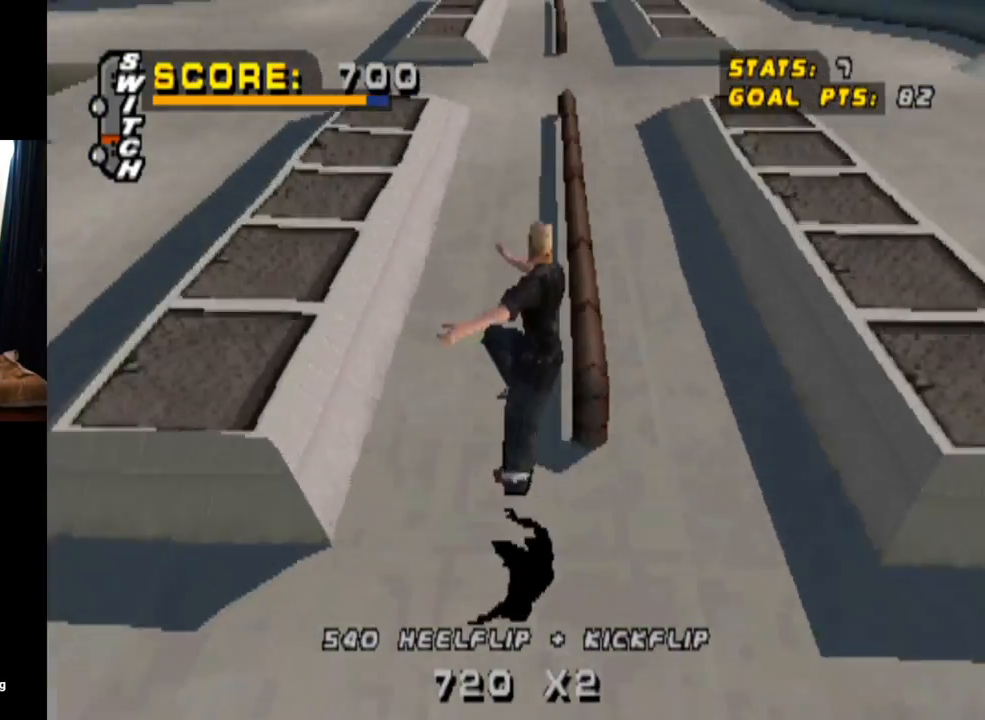
{"buttons": ["TRIANGLE"], "left_stick": "center", "right_stick": "center", "events": [[17, "TRIANGLE", "down"]]}
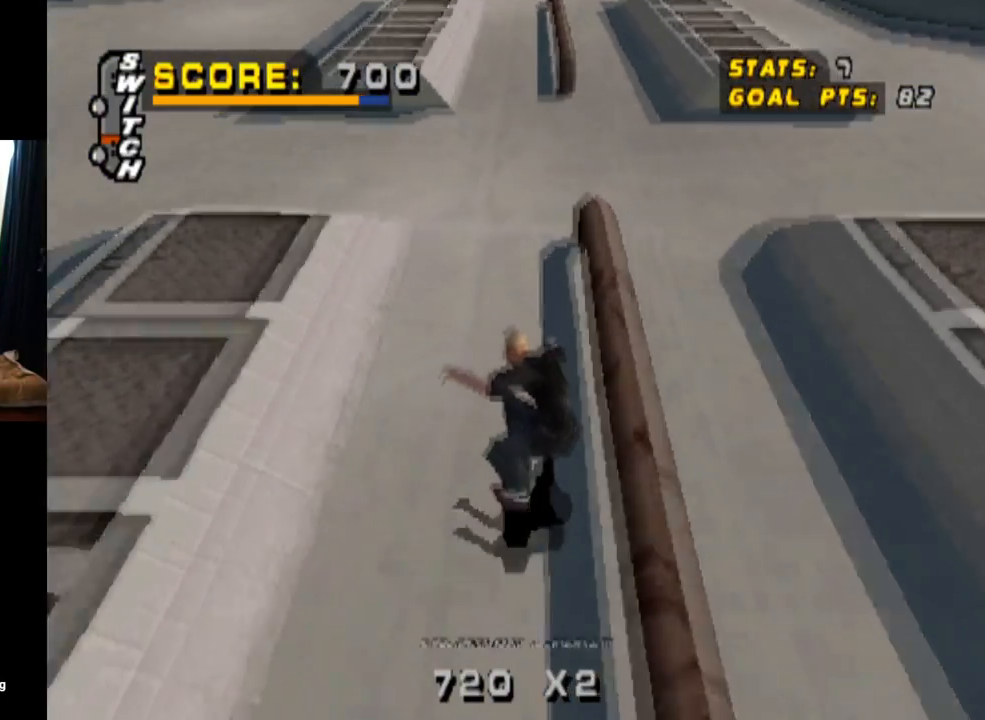
{"buttons": ["CROSS", "TRIANGLE"], "left_stick": "center", "right_stick": "center", "events": [[83, "CROSS", "down"], [233, "CROSS", "up"], [433, "CROSS", "down"]]}
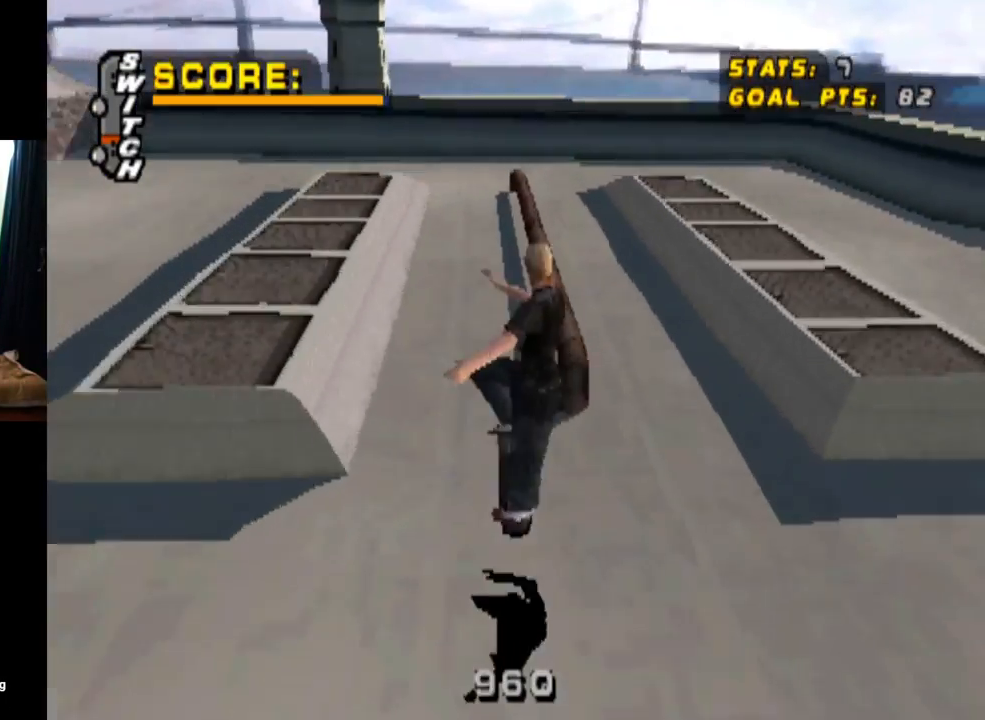
{"buttons": ["CROSS", "TRIANGLE"], "left_stick": "center", "right_stick": "center", "events": []}
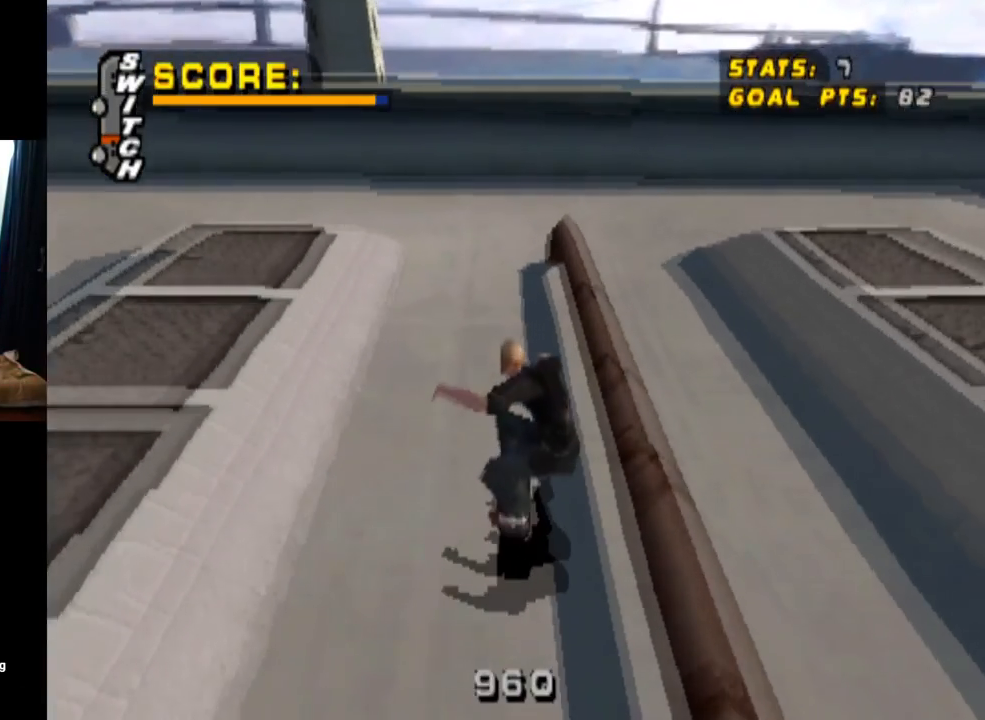
{"buttons": ["CROSS", "TRIANGLE"], "left_stick": "center", "right_stick": "center", "events": []}
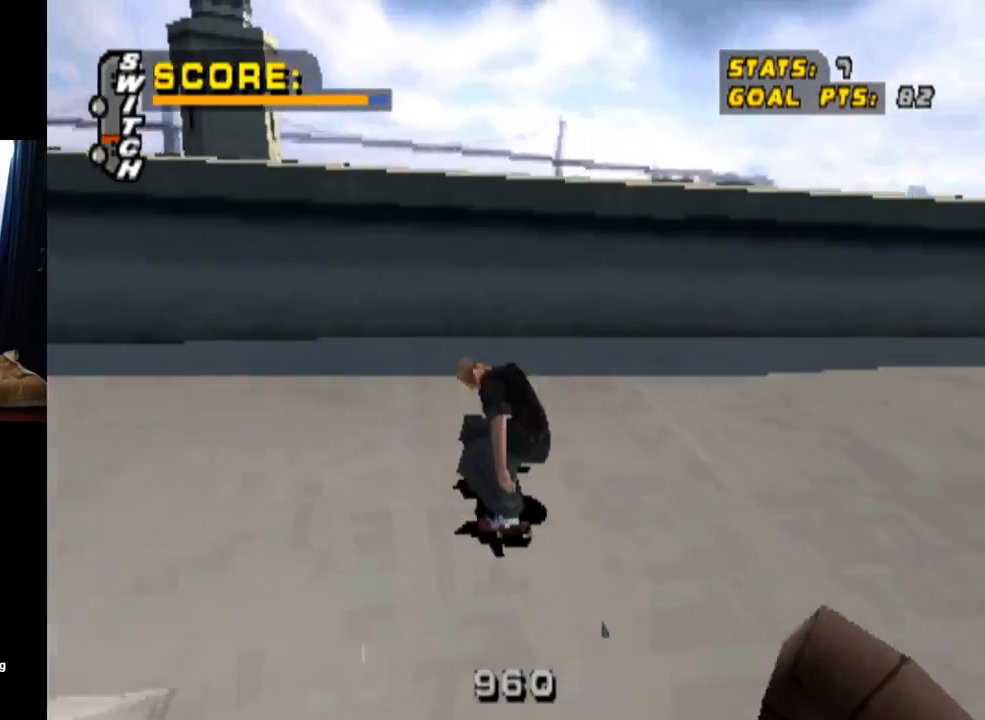
{"buttons": ["CIRCLE", "DPAD_LEFT"], "left_stick": "center", "right_stick": "center", "events": [[50, "TRIANGLE", "up"], [350, "CROSS", "up"], [450, "DPAD_LEFT", "down"], [467, "CIRCLE", "down"]]}
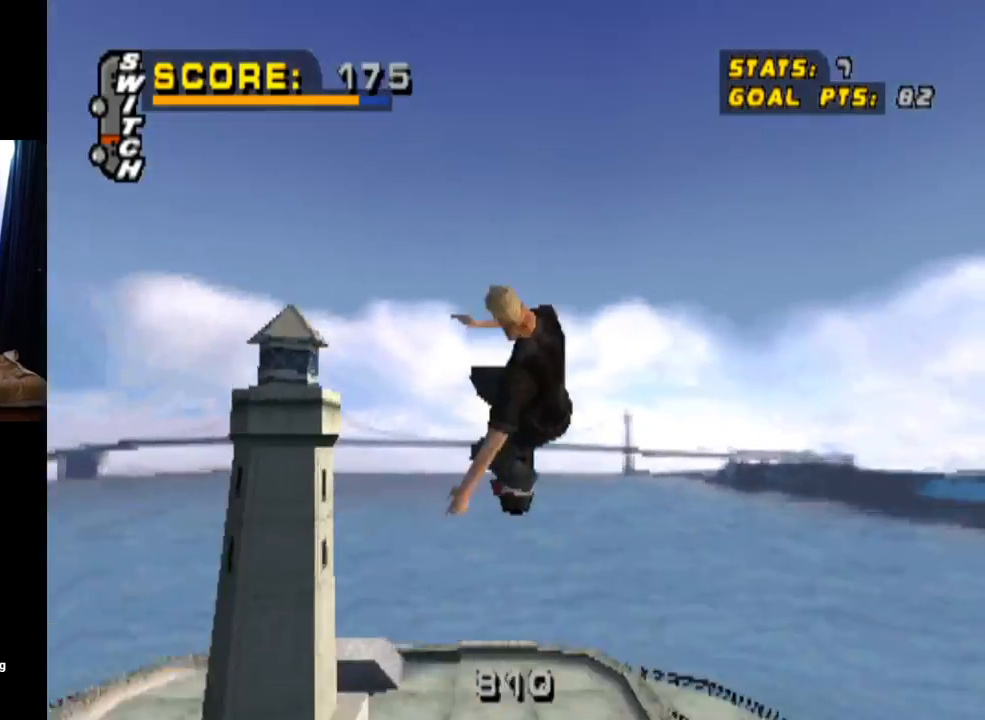
{"buttons": ["CIRCLE", "DPAD_LEFT"], "left_stick": "center", "right_stick": "center", "events": []}
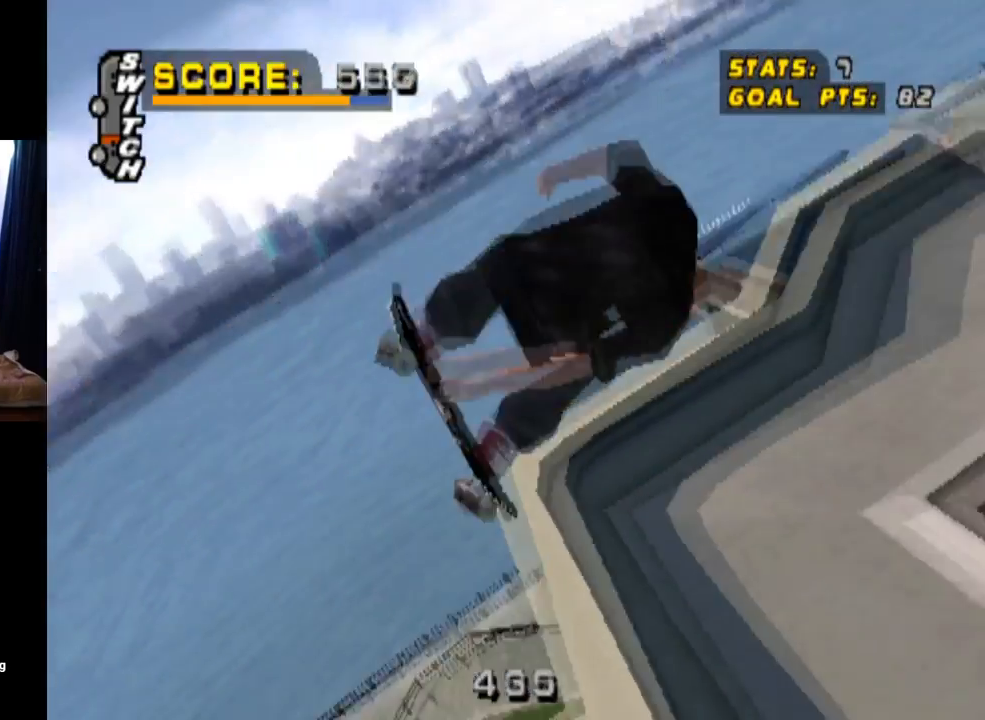
{"buttons": ["CIRCLE", "DPAD_LEFT"], "left_stick": "center", "right_stick": "center", "events": []}
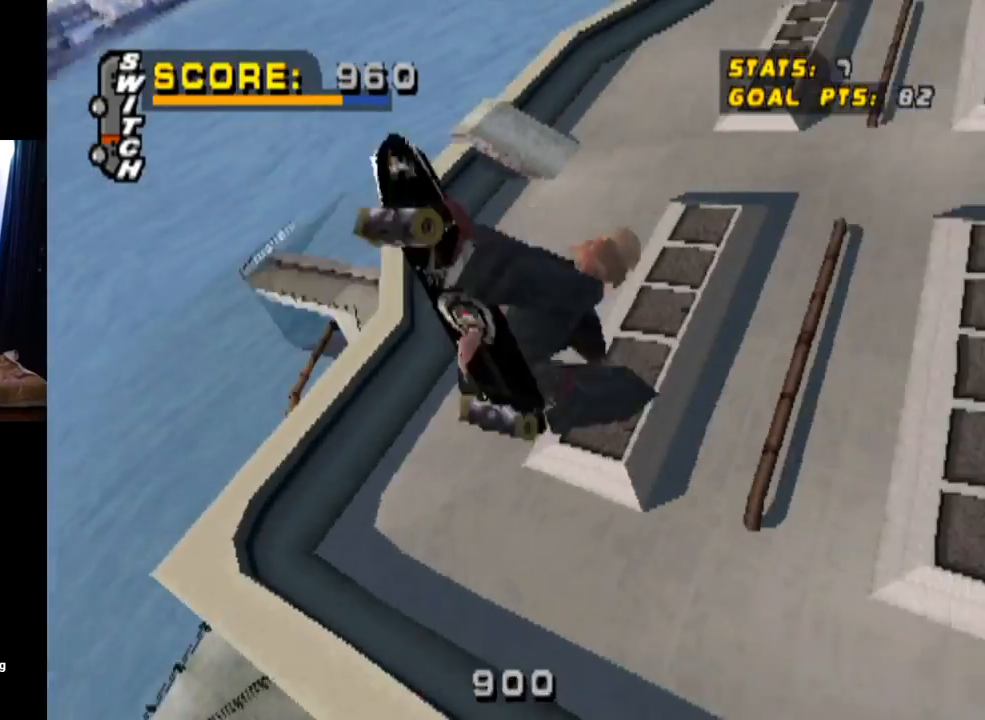
{"buttons": ["CIRCLE"], "left_stick": "center", "right_stick": "center", "events": [[117, "DPAD_LEFT", "up"]]}
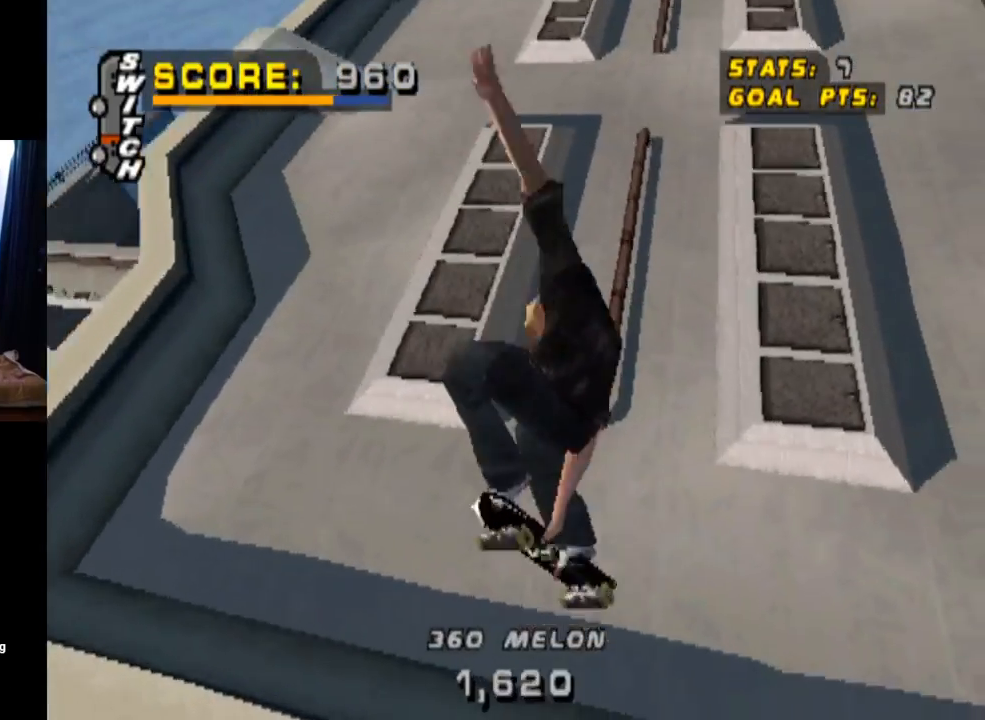
{"buttons": ["CROSS"], "left_stick": "center", "right_stick": "center", "events": [[317, "CIRCLE", "up"], [434, "CROSS", "down"]]}
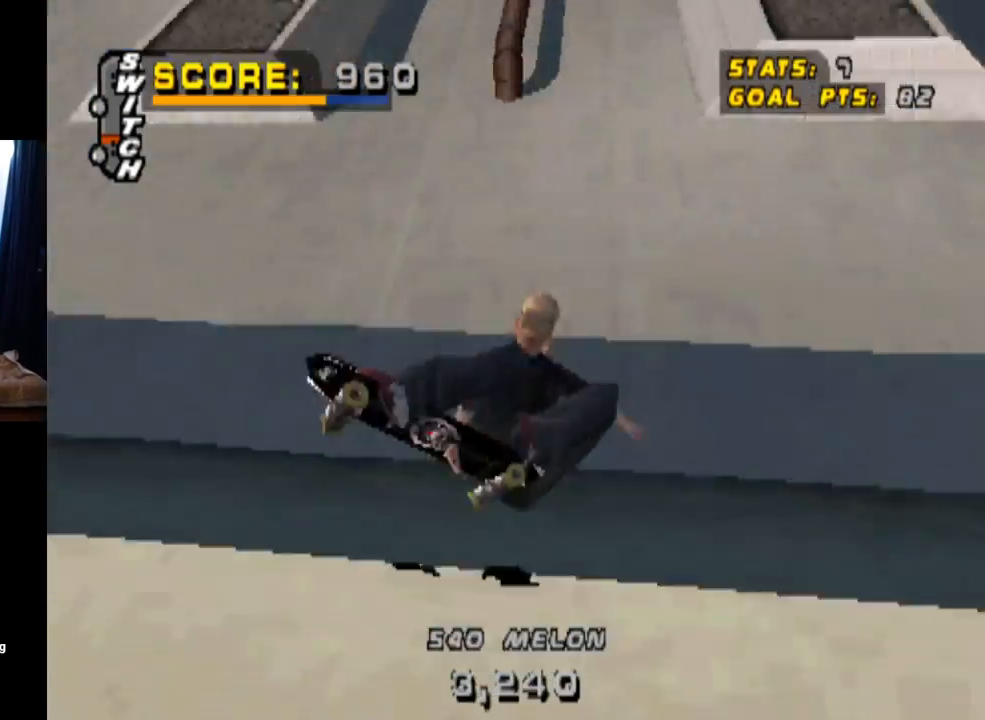
{"buttons": ["CROSS"], "left_stick": "center", "right_stick": "center", "events": [[183, "CROSS", "up"], [250, "CROSS", "down"], [417, "CROSS", "up"], [467, "CROSS", "down"]]}
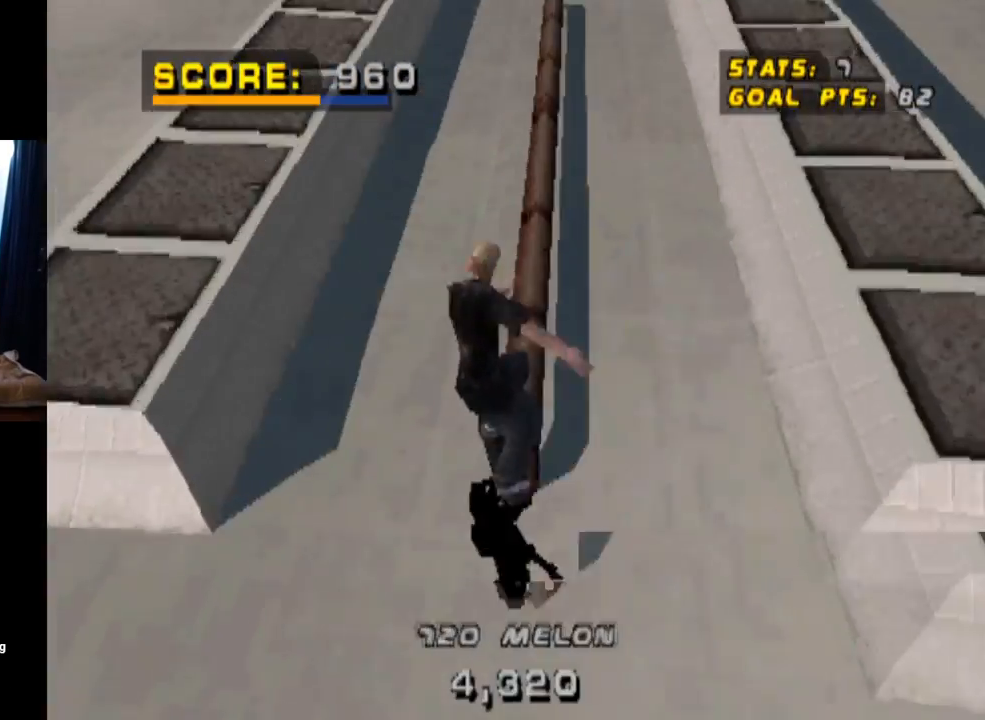
{"buttons": ["TRIANGLE"], "left_stick": "center", "right_stick": "center", "events": [[33, "CROSS", "up"], [50, "TRIANGLE", "down"]]}
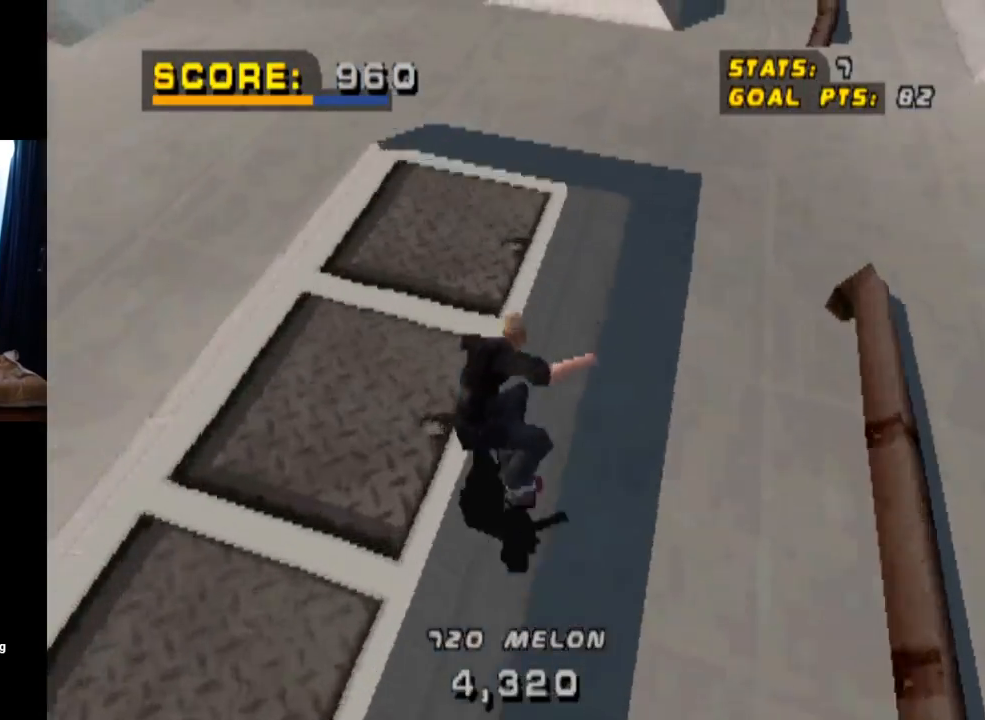
{"buttons": ["CROSS", "TRIANGLE"], "left_stick": "center", "right_stick": "center", "events": [[33, "CROSS", "down"], [150, "CROSS", "up"], [300, "CROSS", "down"]]}
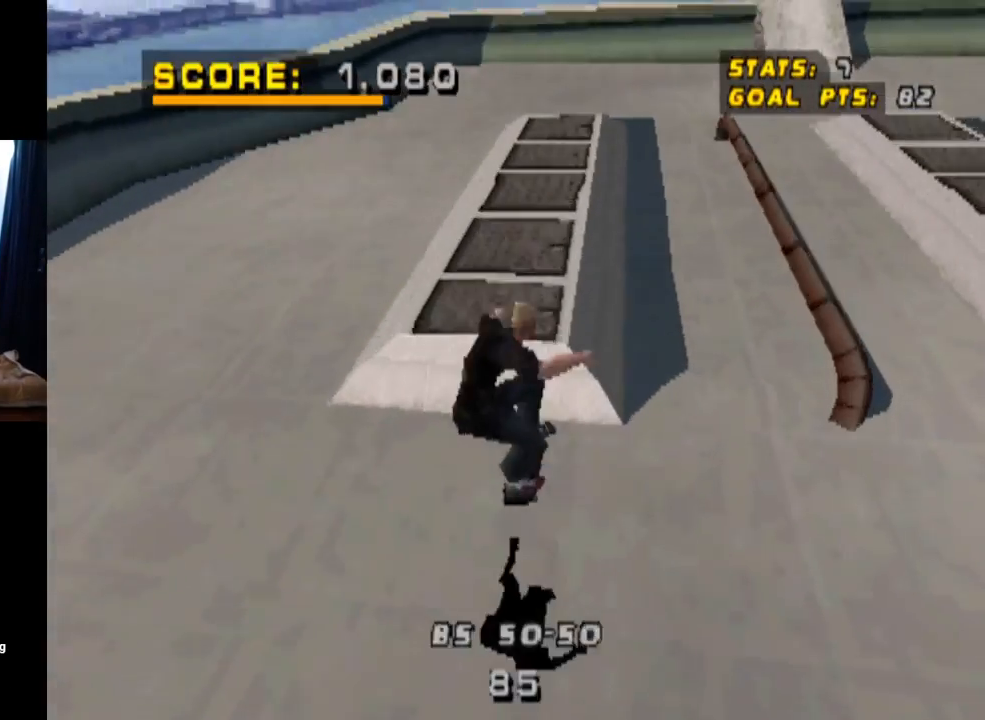
{"buttons": ["CROSS", "TRIANGLE"], "left_stick": "center", "right_stick": "center", "events": []}
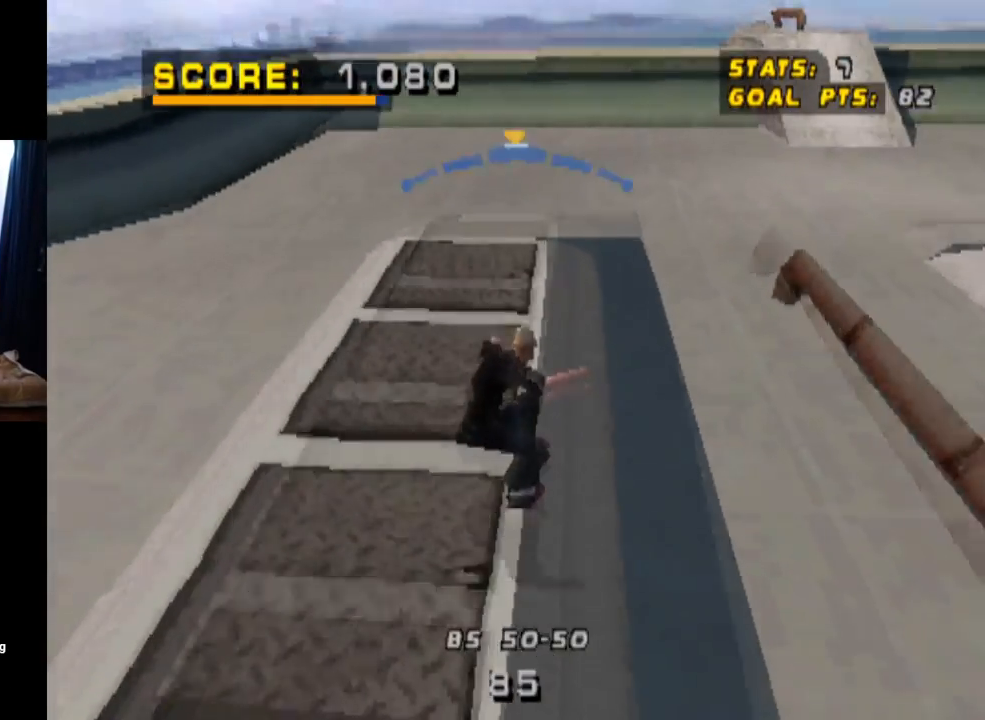
{"buttons": ["CROSS"], "left_stick": "center", "right_stick": "center", "events": [[233, "TRIANGLE", "up"]]}
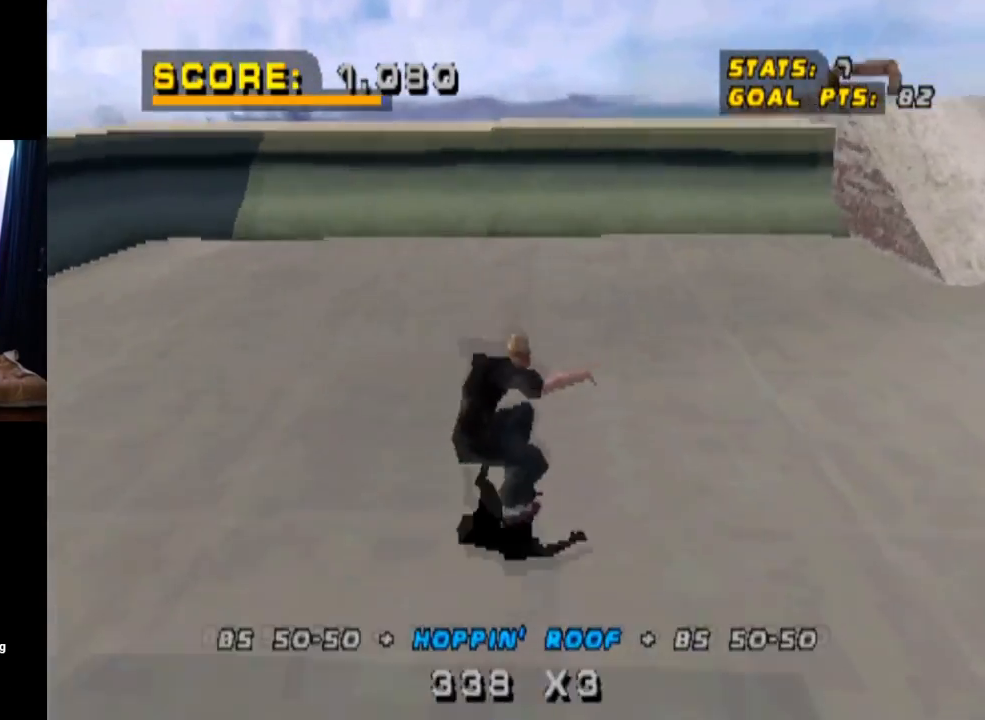
{"buttons": ["DPAD_RIGHT"], "left_stick": "center", "right_stick": "center", "events": [[484, "CROSS", "up"], [501, "DPAD_RIGHT", "down"]]}
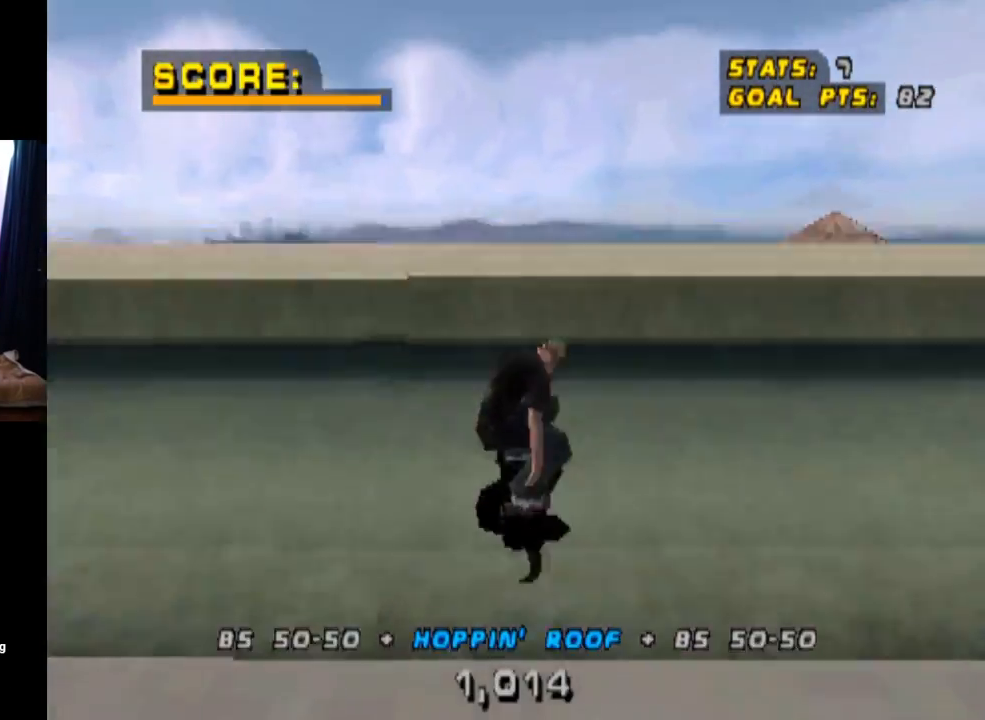
{"buttons": ["CIRCLE", "DPAD_RIGHT"], "left_stick": "center", "right_stick": "center", "events": [[83, "CIRCLE", "down"]]}
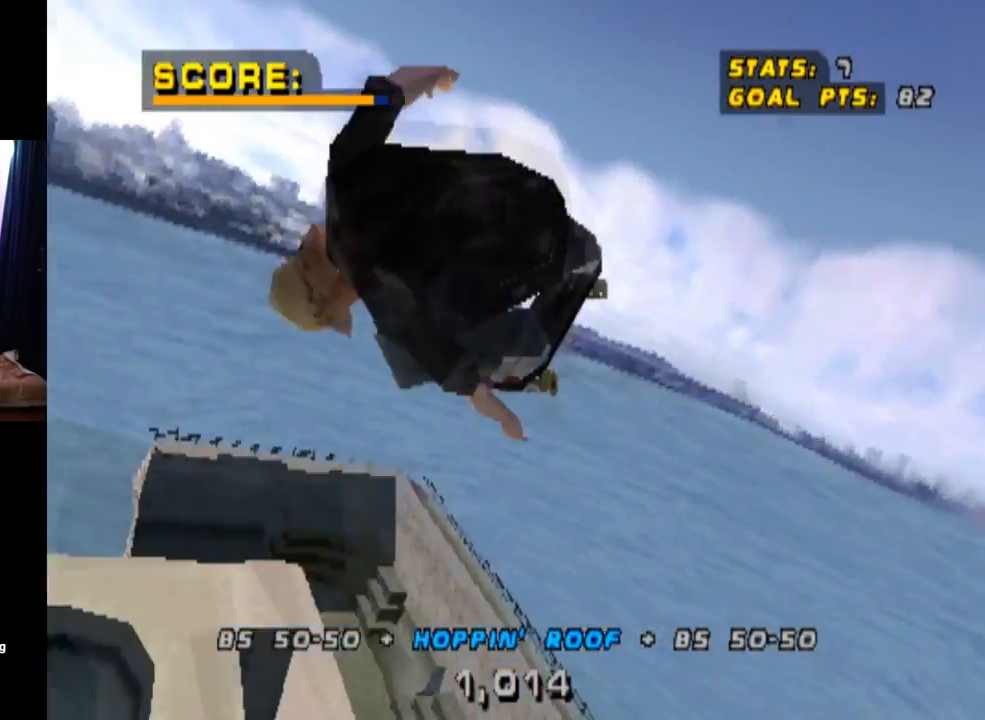
{"buttons": ["CIRCLE", "DPAD_RIGHT"], "left_stick": "center", "right_stick": "center", "events": []}
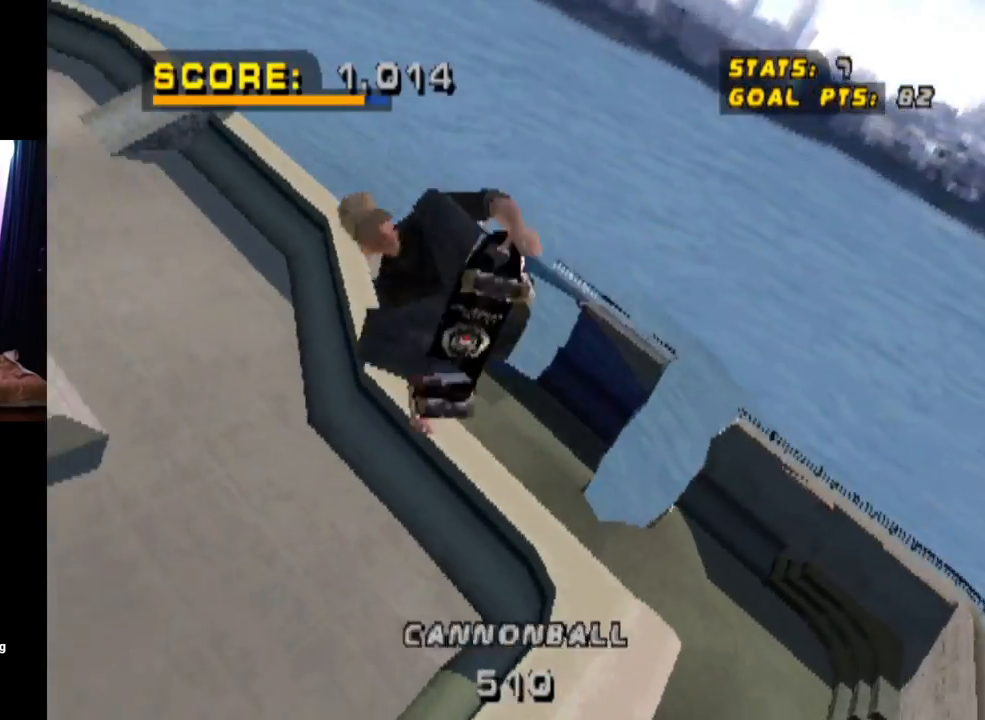
{"buttons": ["CIRCLE", "DPAD_RIGHT"], "left_stick": "center", "right_stick": "center", "events": []}
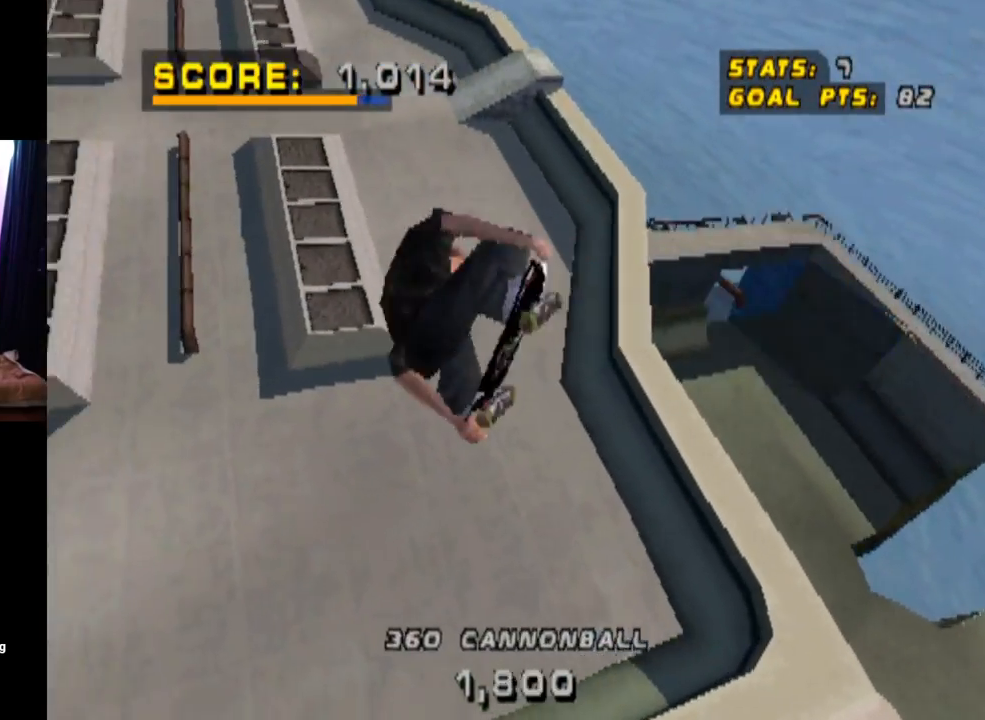
{"buttons": ["CIRCLE", "DPAD_RIGHT"], "left_stick": "center", "right_stick": "center", "events": []}
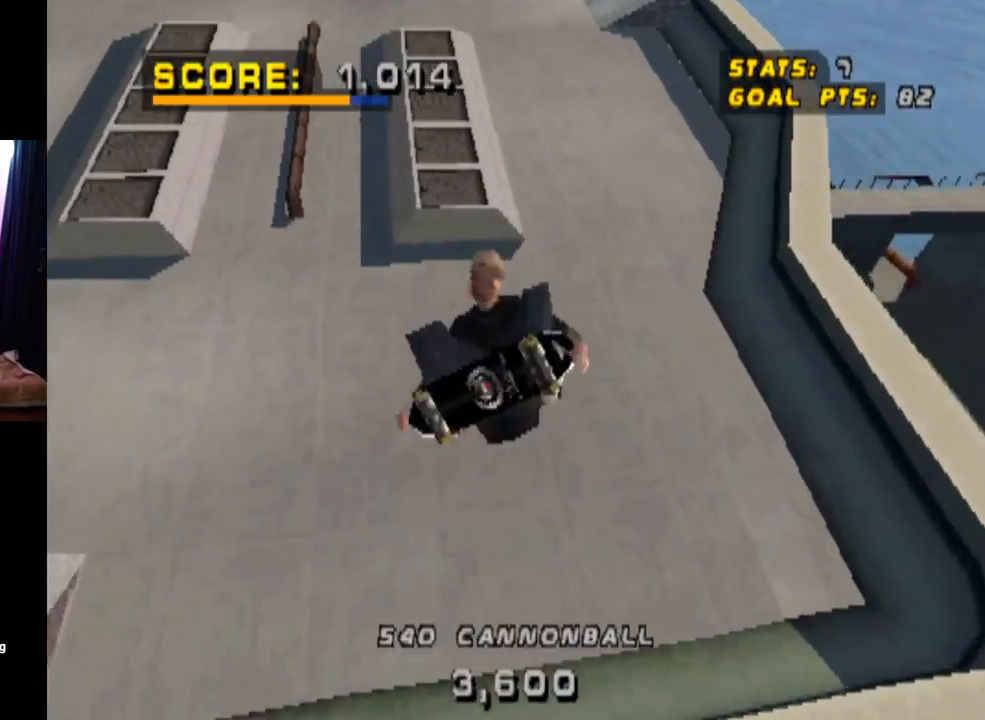
{"buttons": ["CROSS", "DPAD_DOWN", "DPAD_LEFT"], "left_stick": "center", "right_stick": "center", "events": [[67, "CIRCLE", "up"], [133, "DPAD_RIGHT", "up"], [167, "CROSS", "down"], [233, "R2", "down"], [400, "DPAD_LEFT", "down"], [417, "DPAD_DOWN", "down"], [434, "R2", "up"]]}
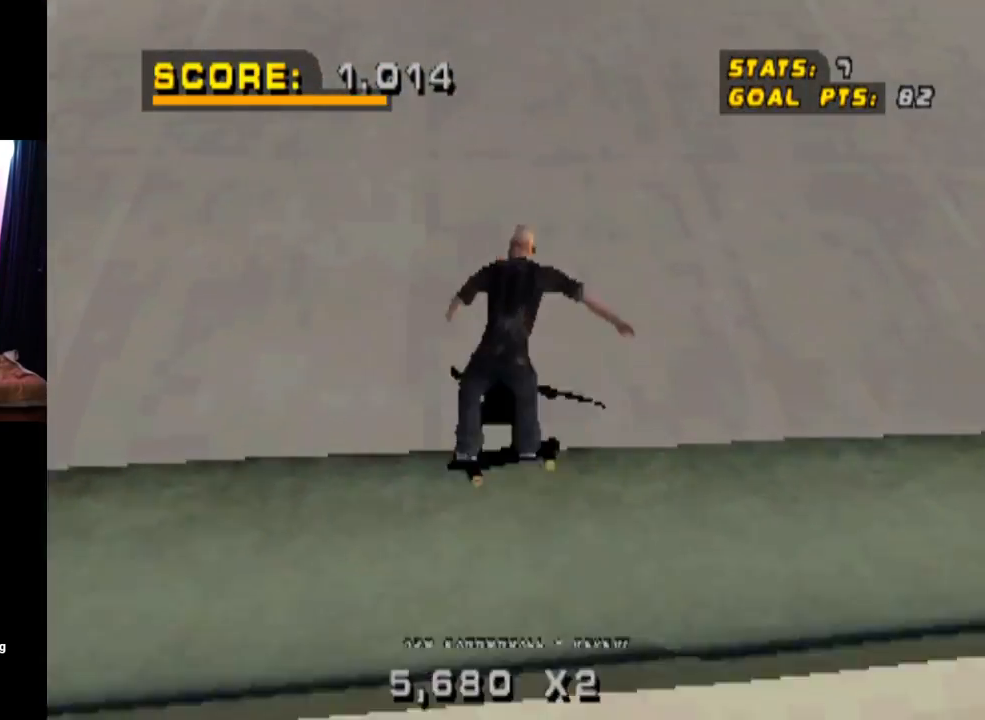
{"buttons": ["DPAD_DOWN"], "left_stick": "center", "right_stick": "center", "events": [[134, "CROSS", "up"], [134, "SQUARE", "down"], [351, "DPAD_DOWN", "up"], [351, "SQUARE", "up"], [401, "DPAD_LEFT", "up"], [501, "DPAD_DOWN", "down"]]}